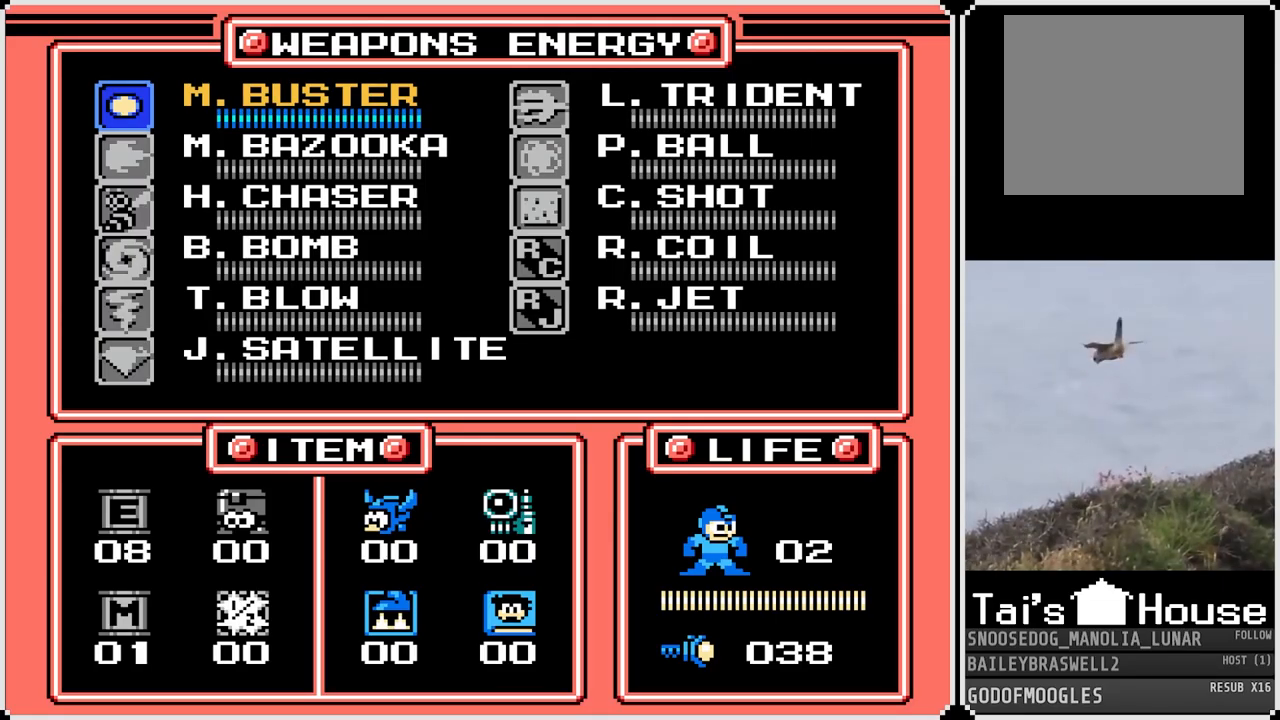
Gameplay with a controller (PlayStation layout); each line is a JSON object with the inputs held at the frame after it. "events" lists button and stick changes between this image and that frame as [ms after this image, input, new state], when the widget could be followed in between.
{"buttons": [], "left_stick": "center", "right_stick": "center", "events": [[116, "CROSS", "down"], [200, "CROSS", "up"]]}
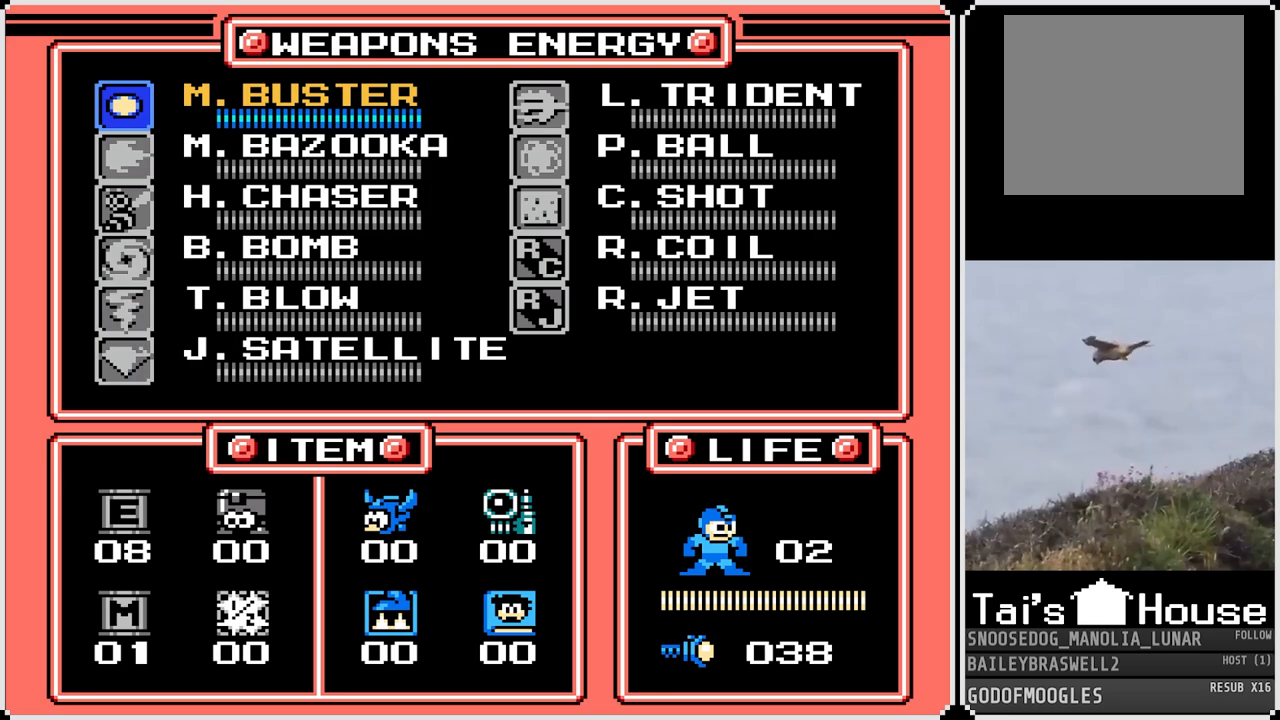
{"buttons": [], "left_stick": "center", "right_stick": "center", "events": []}
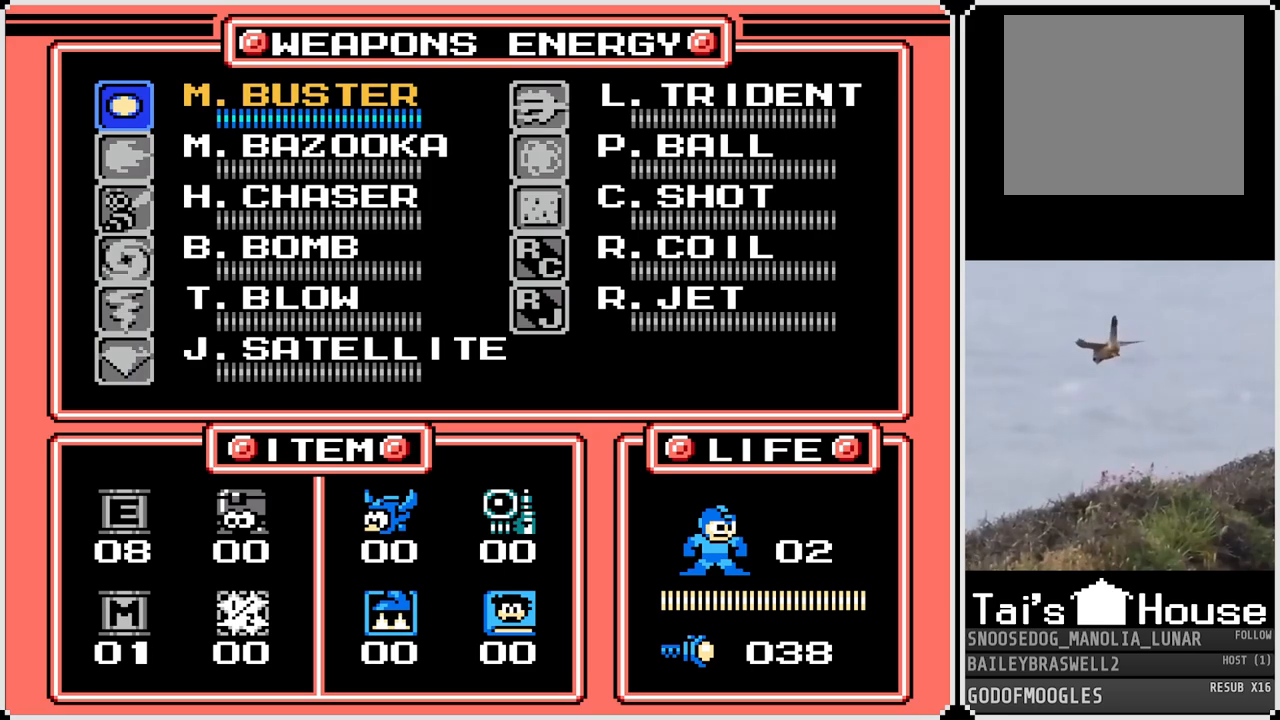
{"buttons": ["CROSS"], "left_stick": "center", "right_stick": "center", "events": [[484, "CROSS", "down"]]}
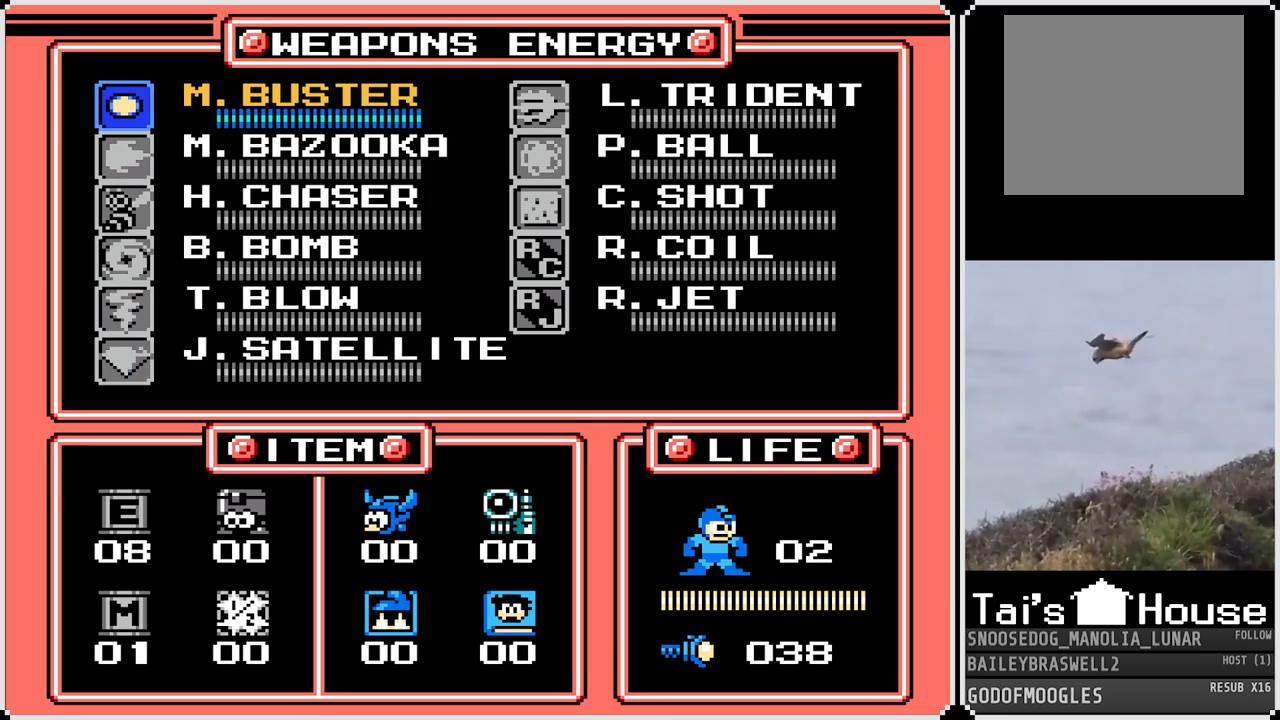
{"buttons": [], "left_stick": "center", "right_stick": "center", "events": [[67, "CROSS", "up"]]}
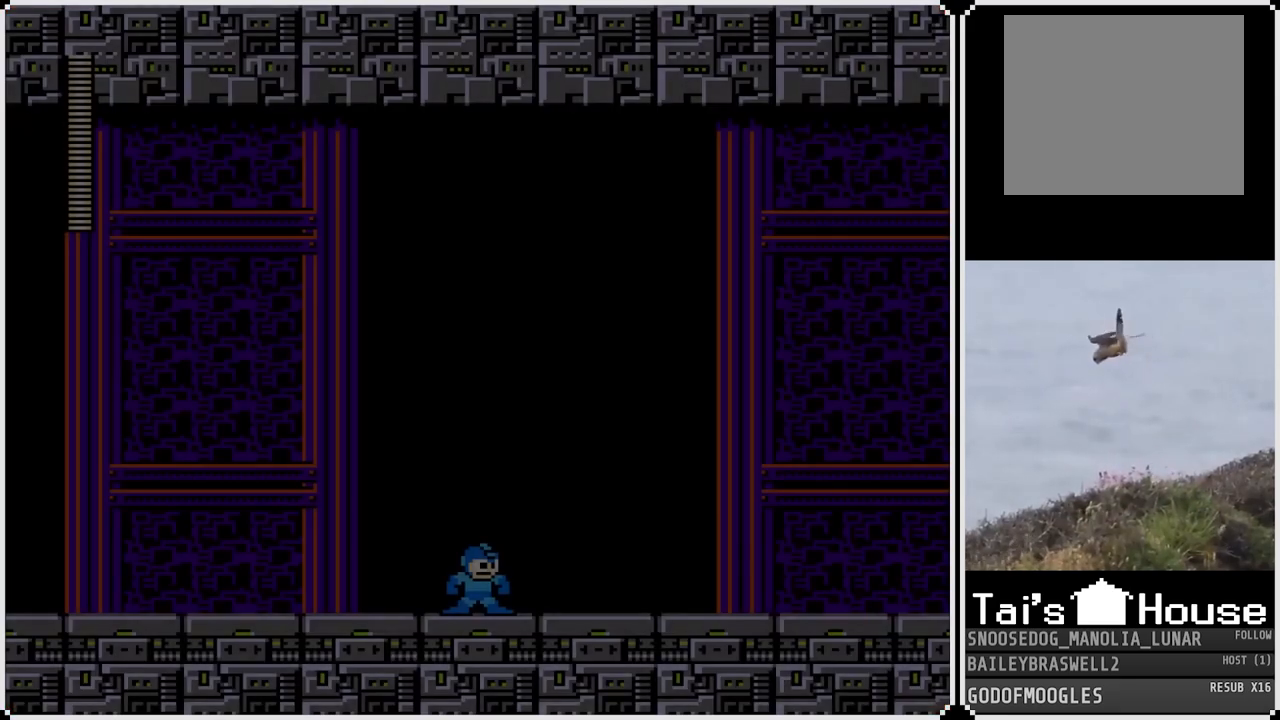
{"buttons": [], "left_stick": "center", "right_stick": "center", "events": []}
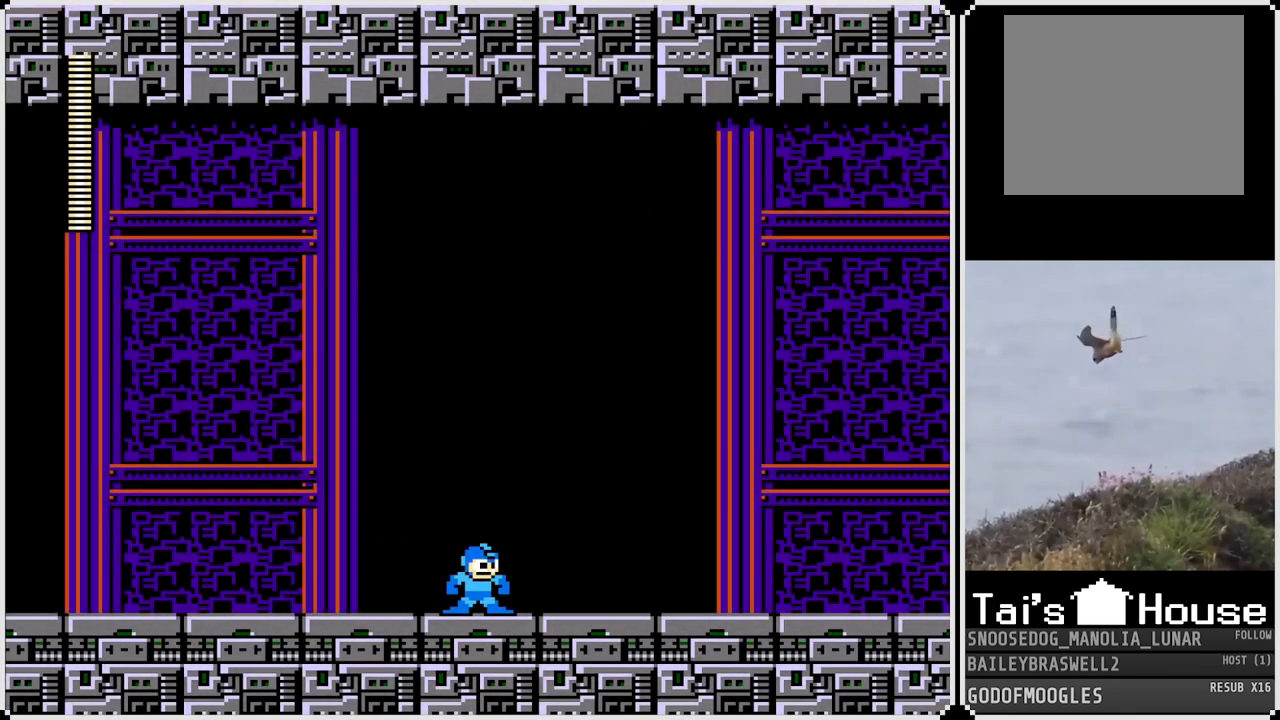
{"buttons": ["DPAD_RIGHT"], "left_stick": "center", "right_stick": "center", "events": [[117, "DPAD_RIGHT", "down"], [217, "CROSS", "down"], [401, "CROSS", "up"]]}
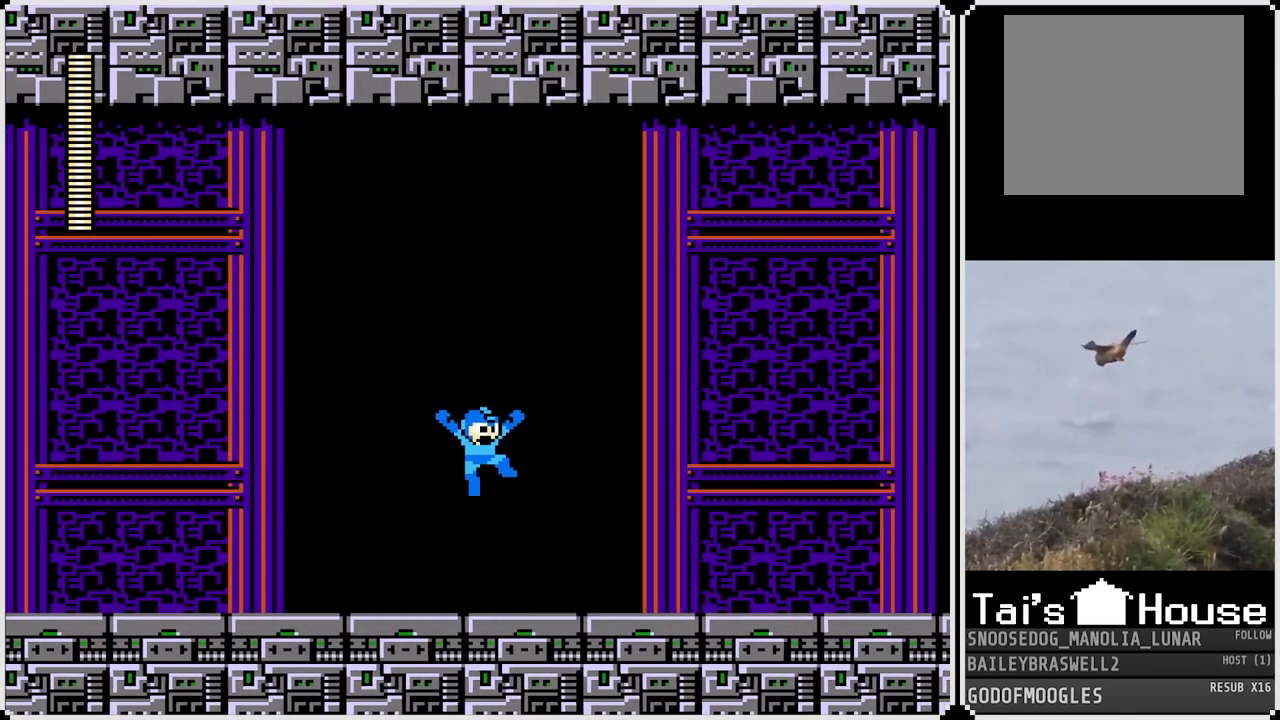
{"buttons": ["DPAD_RIGHT"], "left_stick": "center", "right_stick": "center", "events": [[33, "SQUARE", "down"], [117, "SQUARE", "up"]]}
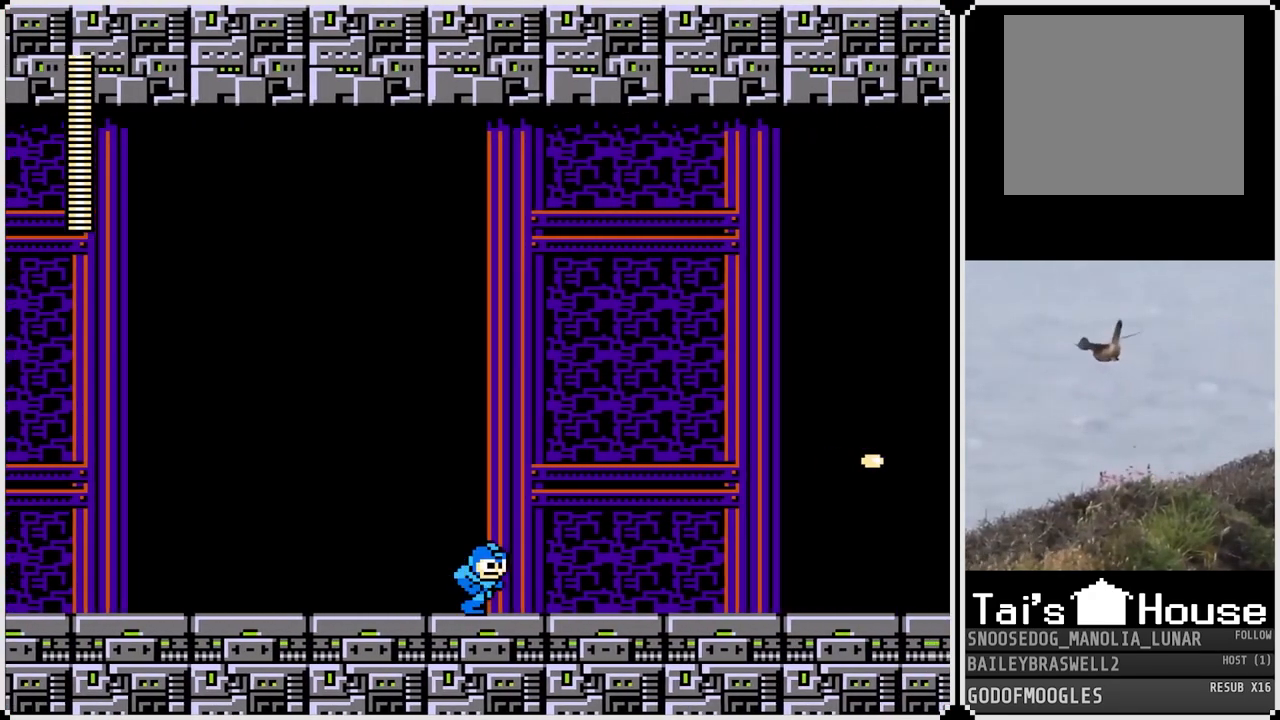
{"buttons": ["DPAD_RIGHT"], "left_stick": "center", "right_stick": "center", "events": []}
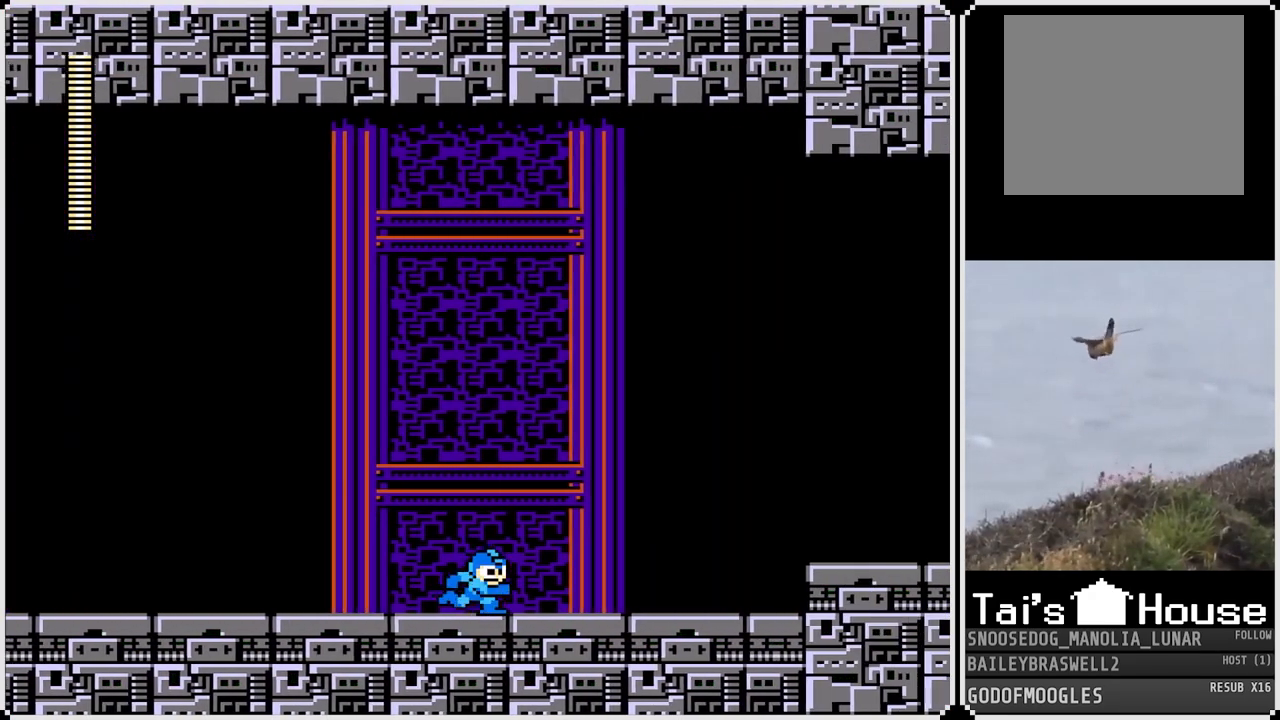
{"buttons": ["DPAD_RIGHT"], "left_stick": "center", "right_stick": "center", "events": []}
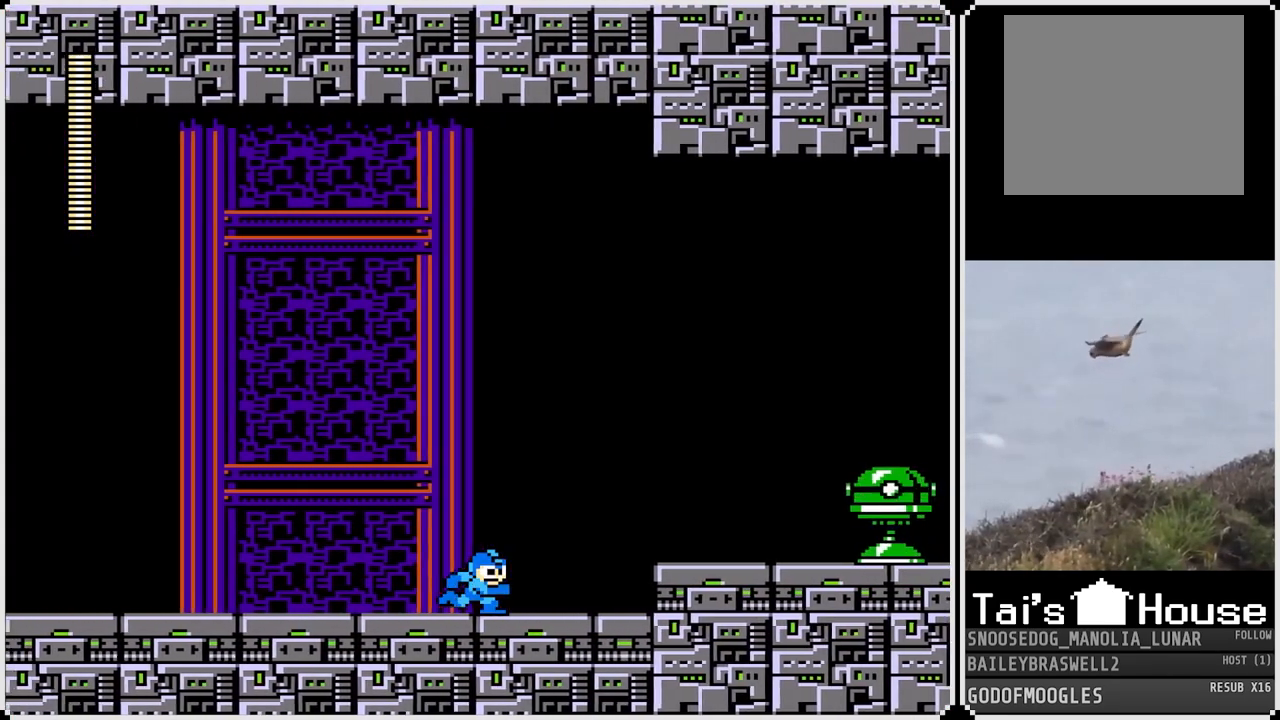
{"buttons": [], "left_stick": "center", "right_stick": "center", "events": [[50, "CROSS", "down"], [166, "DPAD_RIGHT", "up"], [283, "CROSS", "up"], [367, "SQUARE", "down"], [450, "SQUARE", "up"]]}
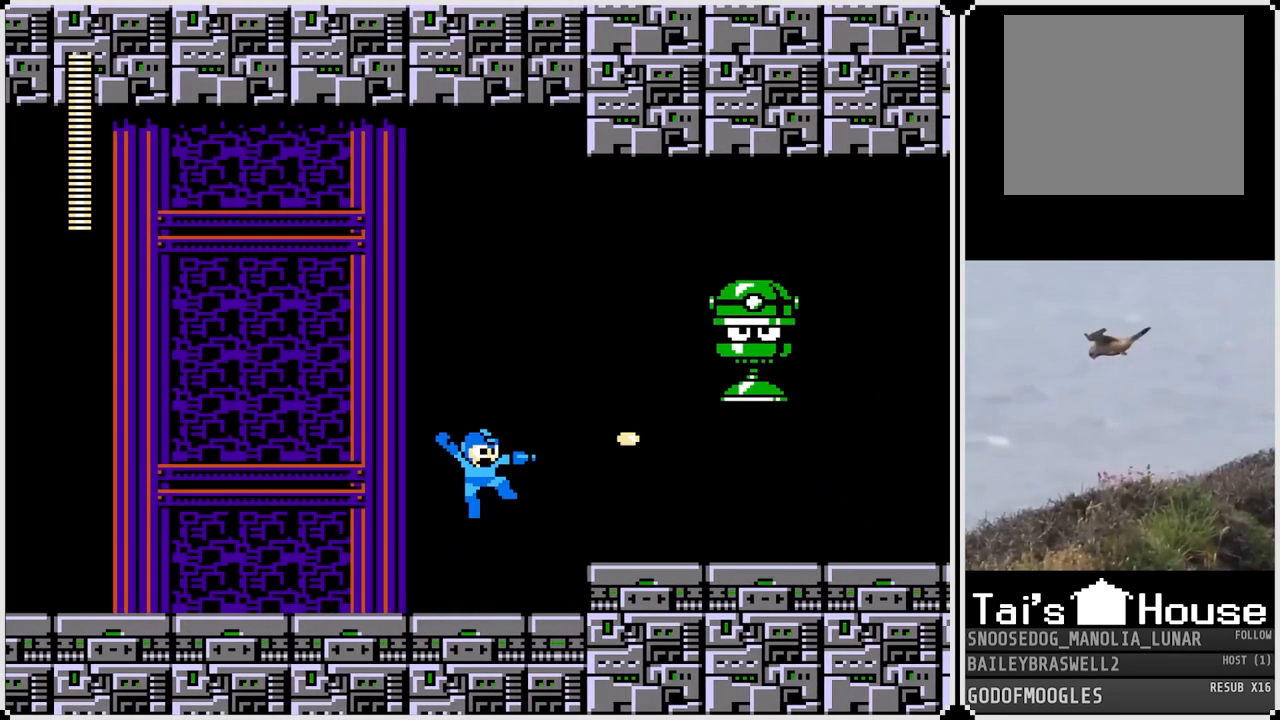
{"buttons": ["SQUARE"], "left_stick": "center", "right_stick": "center", "events": [[17, "CROSS", "down"], [17, "SQUARE", "down"], [50, "CROSS", "up"], [83, "SQUARE", "up"], [200, "CROSS", "down"], [267, "SQUARE", "down"], [334, "CROSS", "up"], [350, "SQUARE", "up"], [400, "SQUARE", "down"], [450, "SQUARE", "up"], [501, "SQUARE", "down"]]}
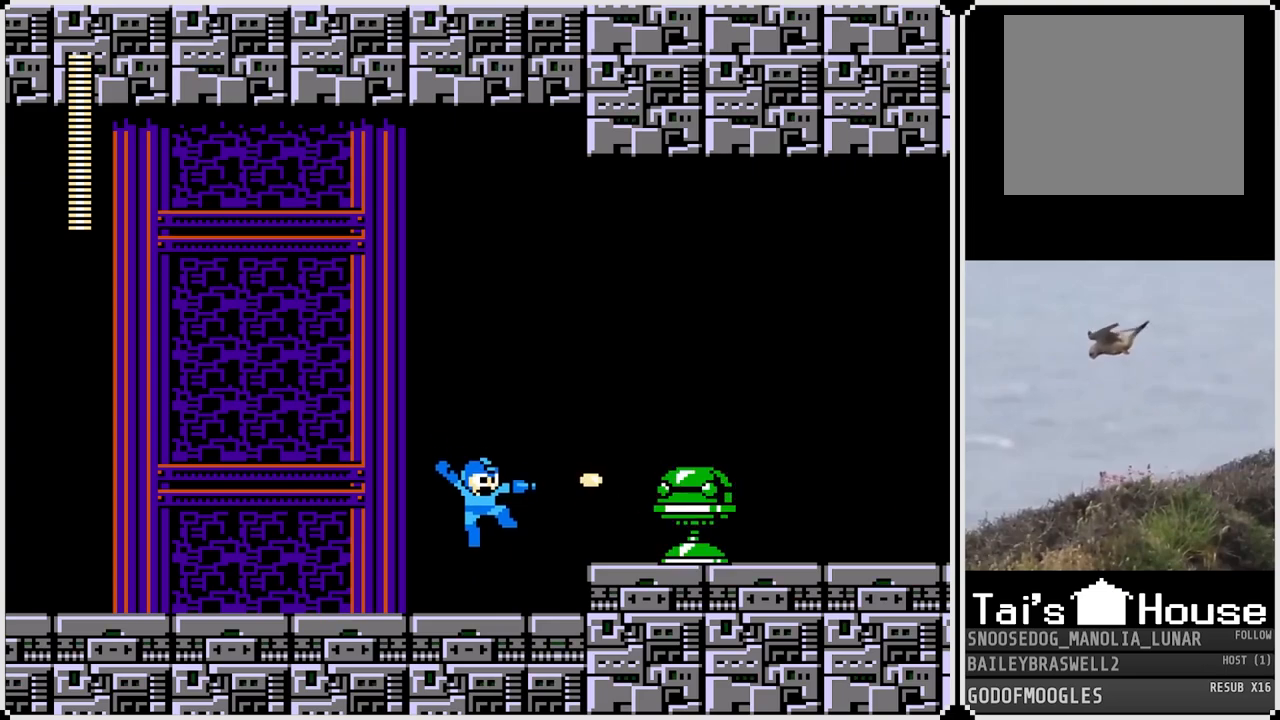
{"buttons": [], "left_stick": "center", "right_stick": "center", "events": [[83, "SQUARE", "up"], [183, "CROSS", "down"], [266, "SQUARE", "down"], [350, "CROSS", "up"], [350, "SQUARE", "up"], [400, "SQUARE", "down"], [417, "CROSS", "down"], [433, "CROSS", "up"], [467, "SQUARE", "up"]]}
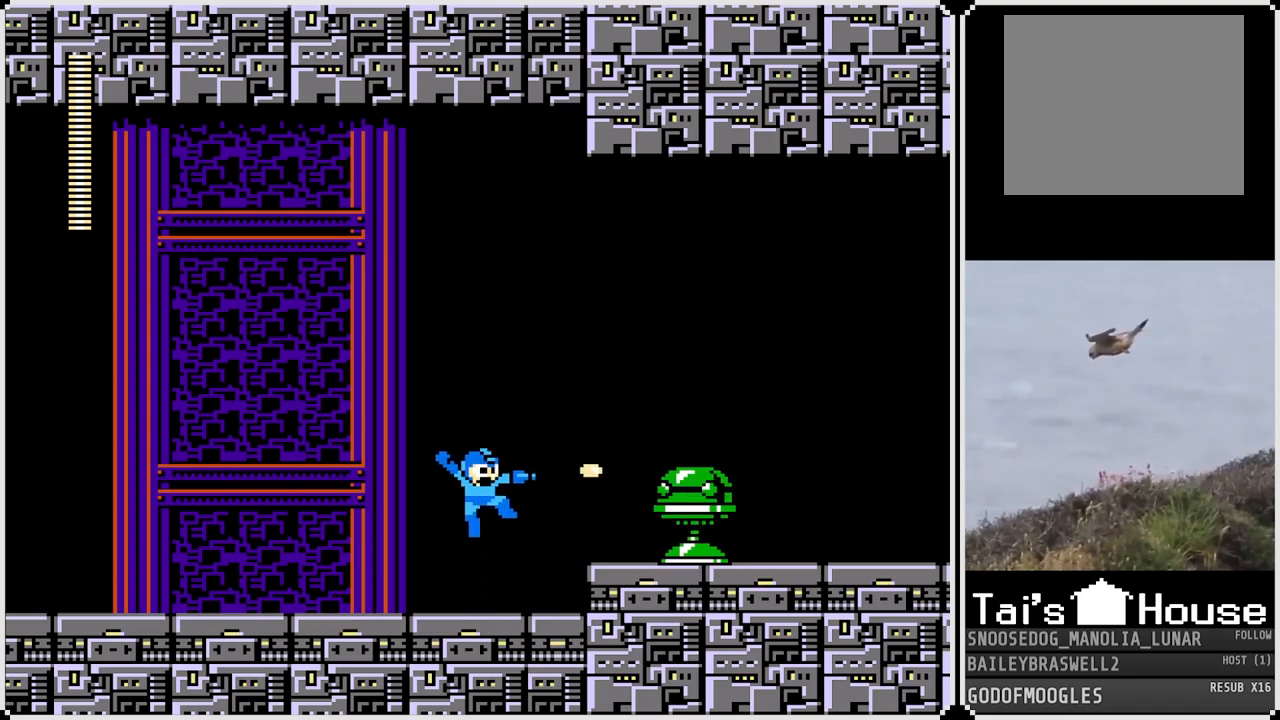
{"buttons": ["CROSS", "DPAD_RIGHT"], "left_stick": "center", "right_stick": "center", "events": [[17, "SQUARE", "down"], [67, "DPAD_LEFT", "down"], [67, "SQUARE", "up"], [384, "CROSS", "down"], [450, "DPAD_LEFT", "up"], [467, "DPAD_RIGHT", "down"]]}
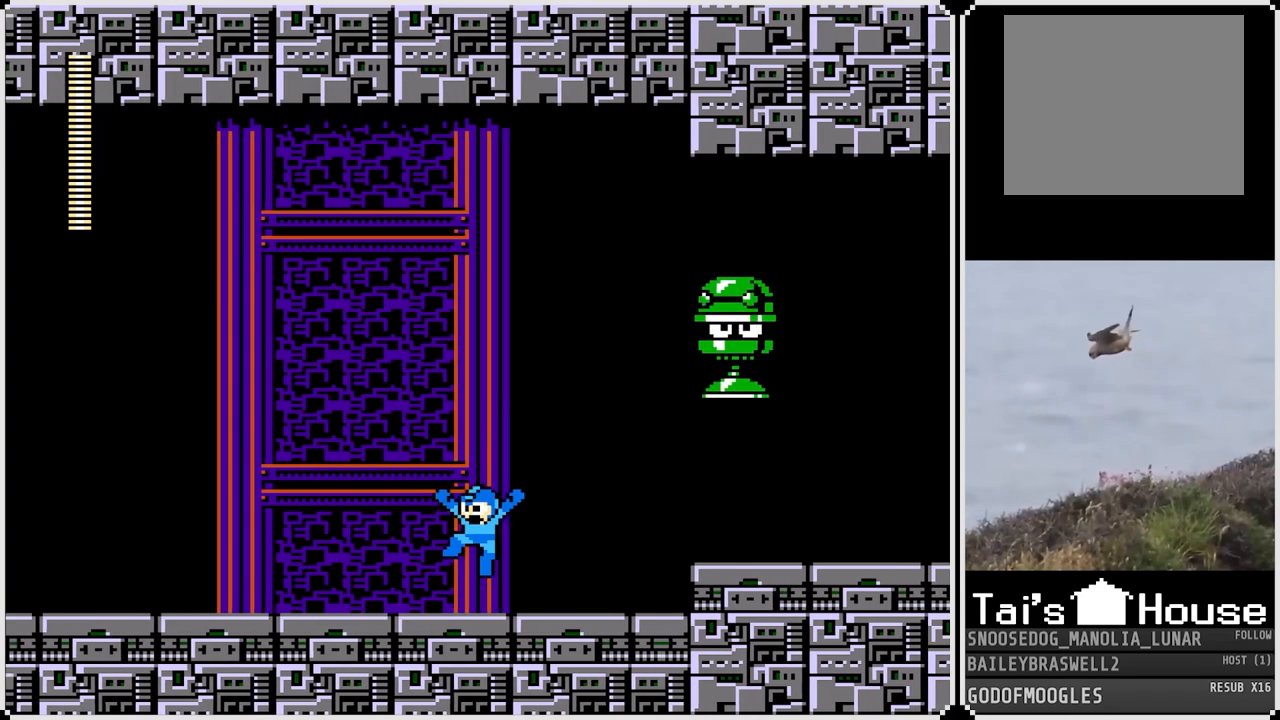
{"buttons": [], "left_stick": "center", "right_stick": "center", "events": [[33, "SQUARE", "down"], [50, "DPAD_RIGHT", "up"], [116, "CROSS", "up"], [116, "SQUARE", "up"], [216, "SQUARE", "down"], [233, "SQUARE", "up"], [317, "SQUARE", "down"], [400, "SQUARE", "up"]]}
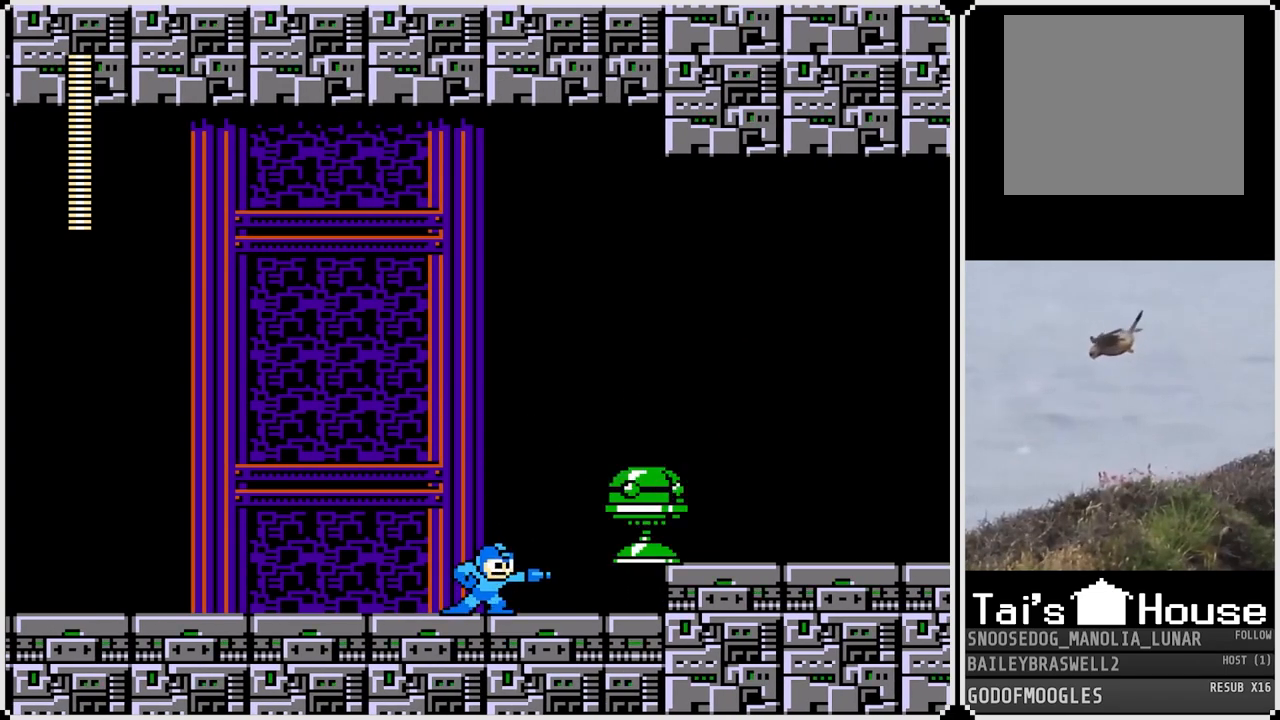
{"buttons": ["CROSS"], "left_stick": "center", "right_stick": "center", "events": [[17, "CROSS", "down"], [83, "SQUARE", "down"], [150, "CROSS", "up"], [167, "SQUARE", "up"], [200, "SQUARE", "down"], [300, "SQUARE", "up"], [350, "SQUARE", "down"], [434, "SQUARE", "up"], [501, "CROSS", "down"]]}
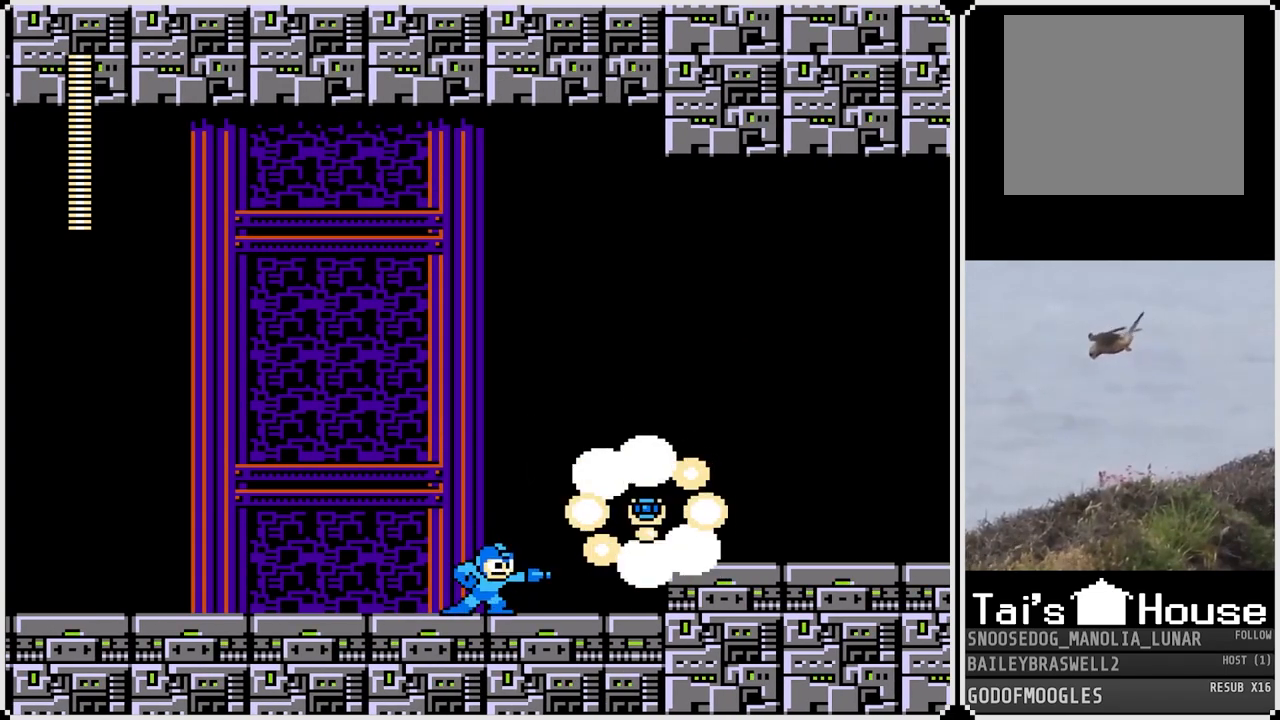
{"buttons": ["DPAD_RIGHT"], "left_stick": "center", "right_stick": "center", "events": [[83, "DPAD_RIGHT", "down"], [100, "SQUARE", "down"], [166, "CROSS", "up"], [183, "SQUARE", "up"]]}
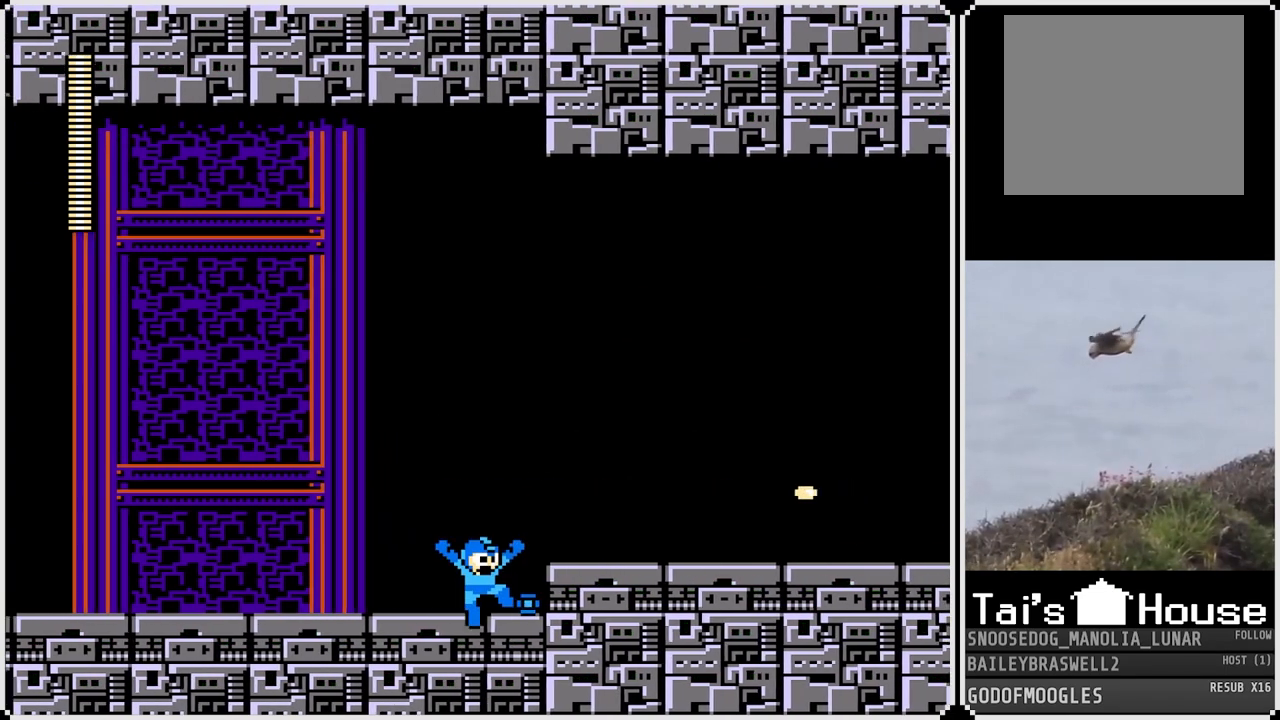
{"buttons": ["DPAD_RIGHT"], "left_stick": "center", "right_stick": "center", "events": [[17, "CROSS", "down"], [100, "CROSS", "up"]]}
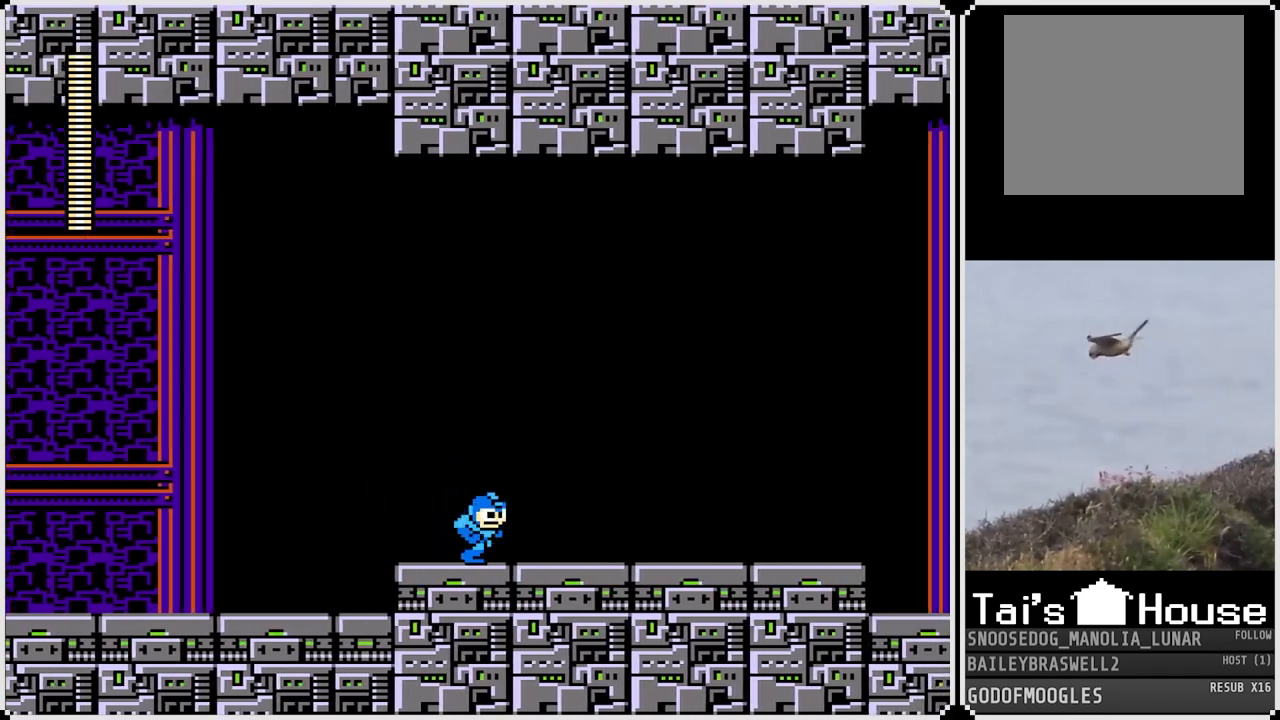
{"buttons": ["DPAD_RIGHT"], "left_stick": "center", "right_stick": "center", "events": [[16, "CROSS", "down"], [166, "CROSS", "up"]]}
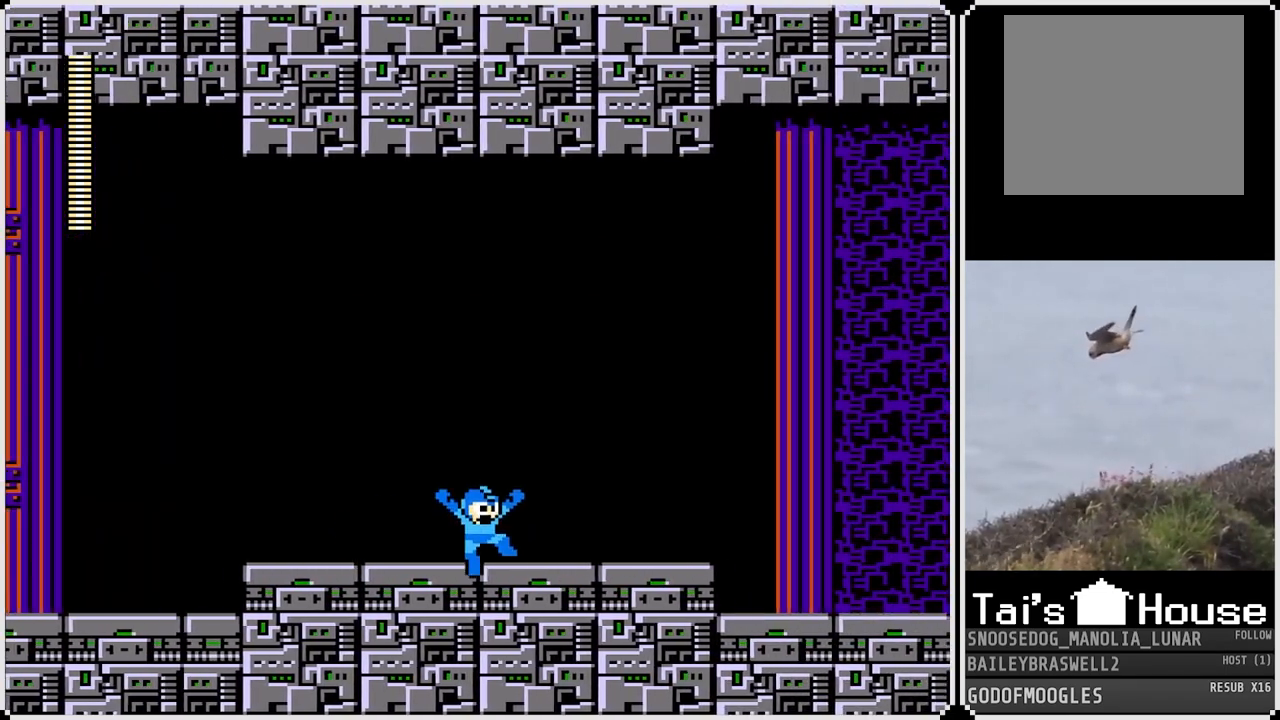
{"buttons": ["DPAD_RIGHT"], "left_stick": "center", "right_stick": "center", "events": []}
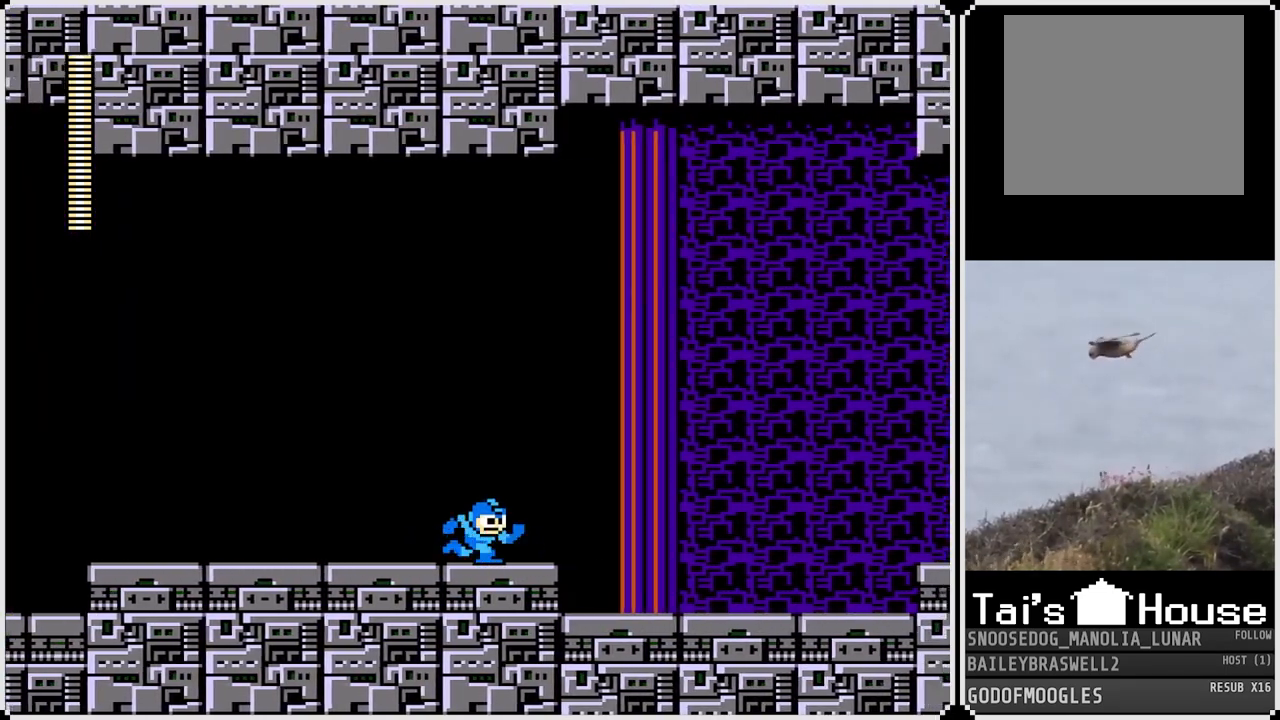
{"buttons": ["DPAD_RIGHT"], "left_stick": "center", "right_stick": "center", "events": []}
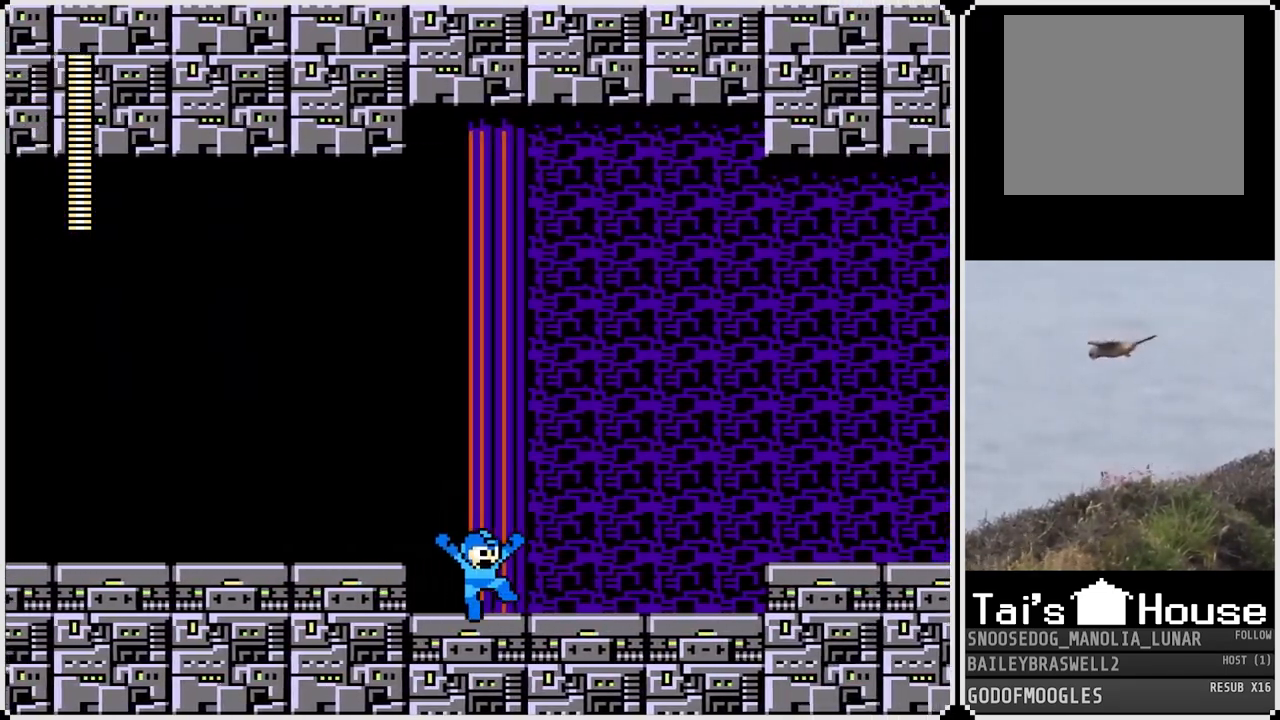
{"buttons": ["SQUARE"], "left_stick": "center", "right_stick": "center", "events": [[17, "DPAD_RIGHT", "up"], [167, "CROSS", "down"], [167, "DPAD_RIGHT", "down"], [300, "SQUARE", "down"], [350, "CROSS", "up"], [367, "SQUARE", "up"], [450, "SQUARE", "down"], [501, "DPAD_RIGHT", "up"]]}
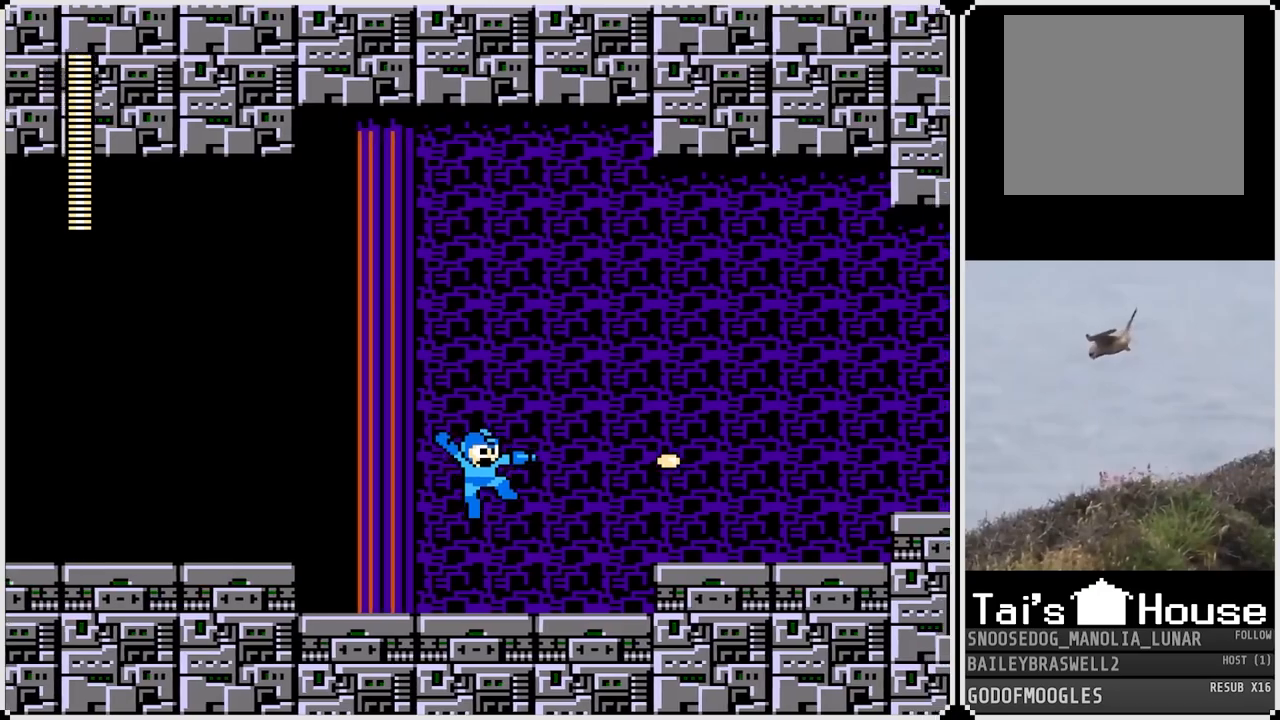
{"buttons": ["SQUARE", "DPAD_RIGHT"], "left_stick": "center", "right_stick": "center", "events": [[16, "SQUARE", "up"], [200, "DPAD_RIGHT", "down"], [250, "CROSS", "down"], [433, "SQUARE", "down"], [467, "CROSS", "up"]]}
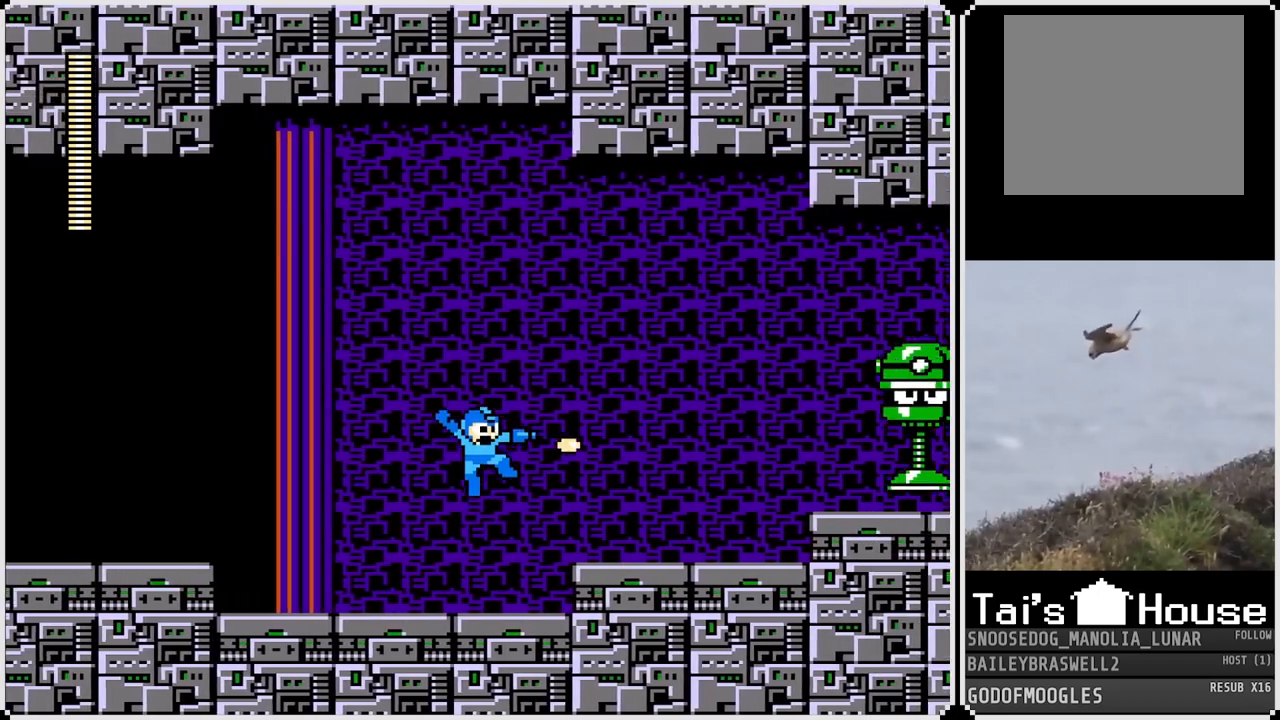
{"buttons": ["CROSS", "SQUARE"], "left_stick": "center", "right_stick": "center", "events": [[17, "SQUARE", "up"], [83, "SQUARE", "down"], [134, "DPAD_RIGHT", "up"], [150, "SQUARE", "up"], [367, "CROSS", "down"], [467, "SQUARE", "down"]]}
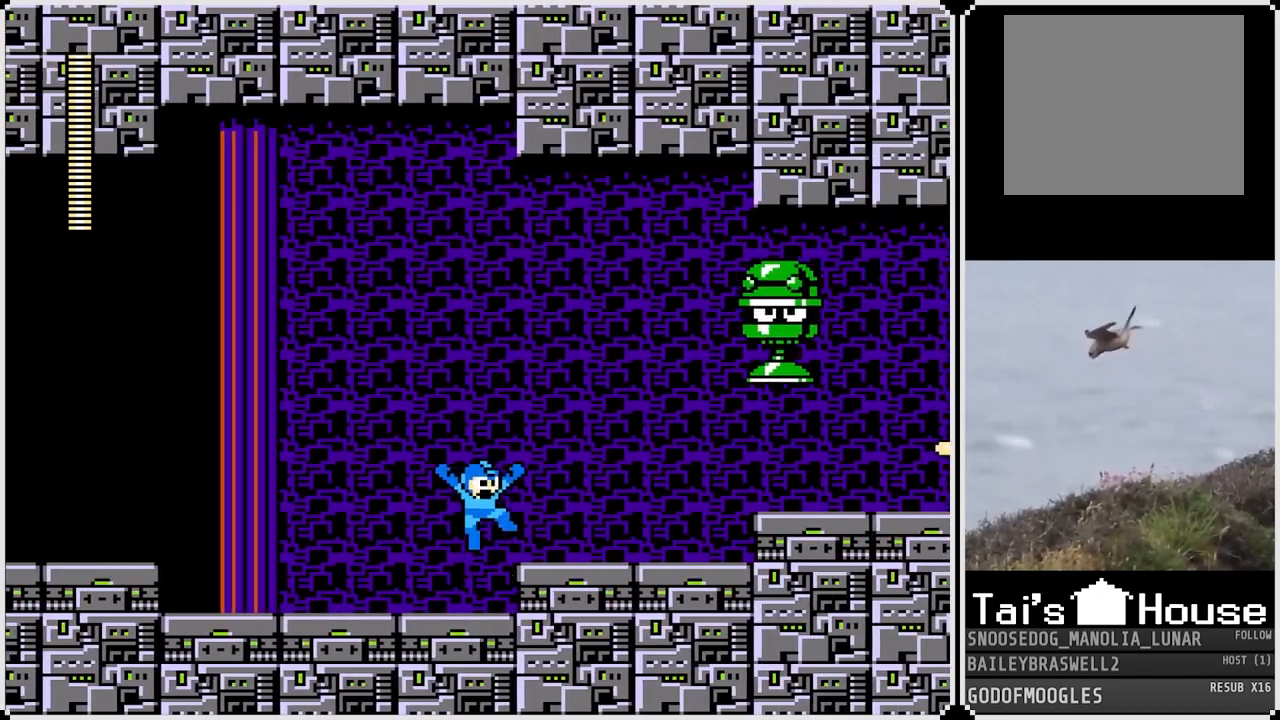
{"buttons": ["SQUARE"], "left_stick": "center", "right_stick": "center", "events": [[16, "CROSS", "up"], [50, "DPAD_RIGHT", "down"], [50, "SQUARE", "up"], [116, "DPAD_RIGHT", "up"], [116, "SQUARE", "down"], [183, "SQUARE", "up"], [300, "CROSS", "down"], [333, "SQUARE", "down"], [400, "CROSS", "up"], [417, "SQUARE", "up"], [483, "SQUARE", "down"]]}
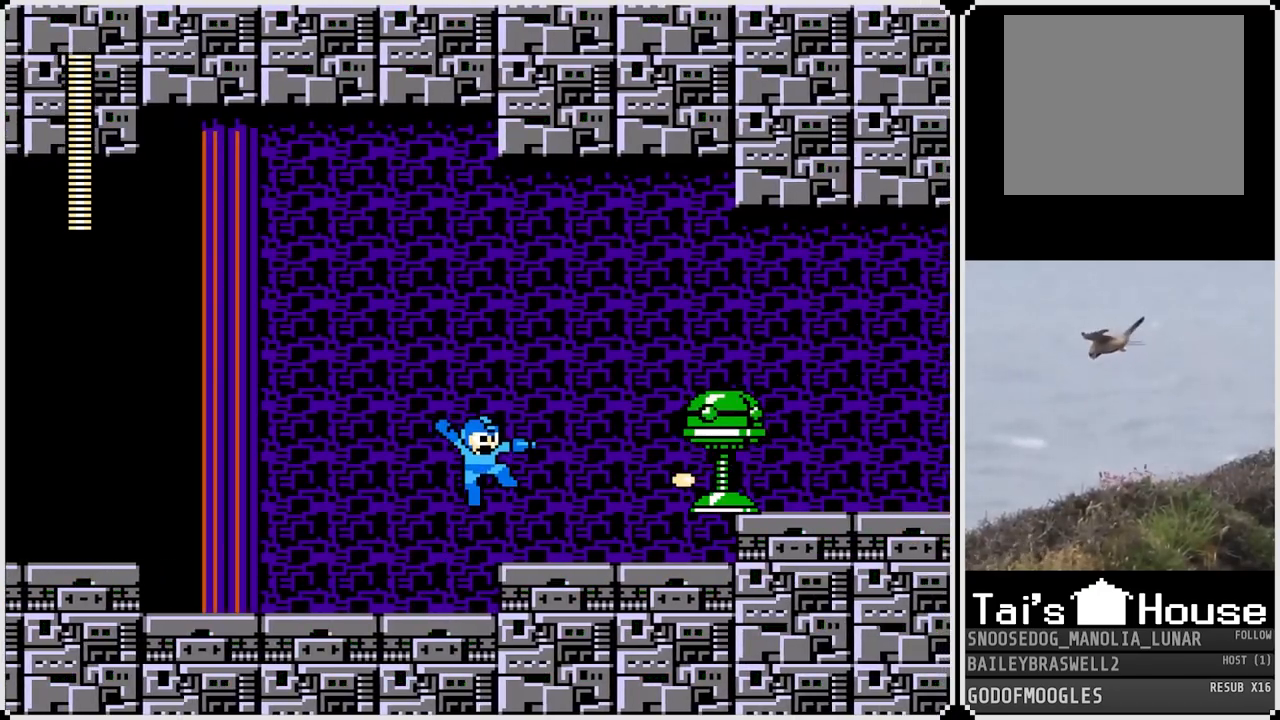
{"buttons": [], "left_stick": "center", "right_stick": "center", "events": [[50, "SQUARE", "up"], [100, "SQUARE", "down"], [167, "SQUARE", "up"], [250, "CROSS", "down"], [334, "SQUARE", "down"], [450, "CROSS", "up"], [467, "SQUARE", "up"]]}
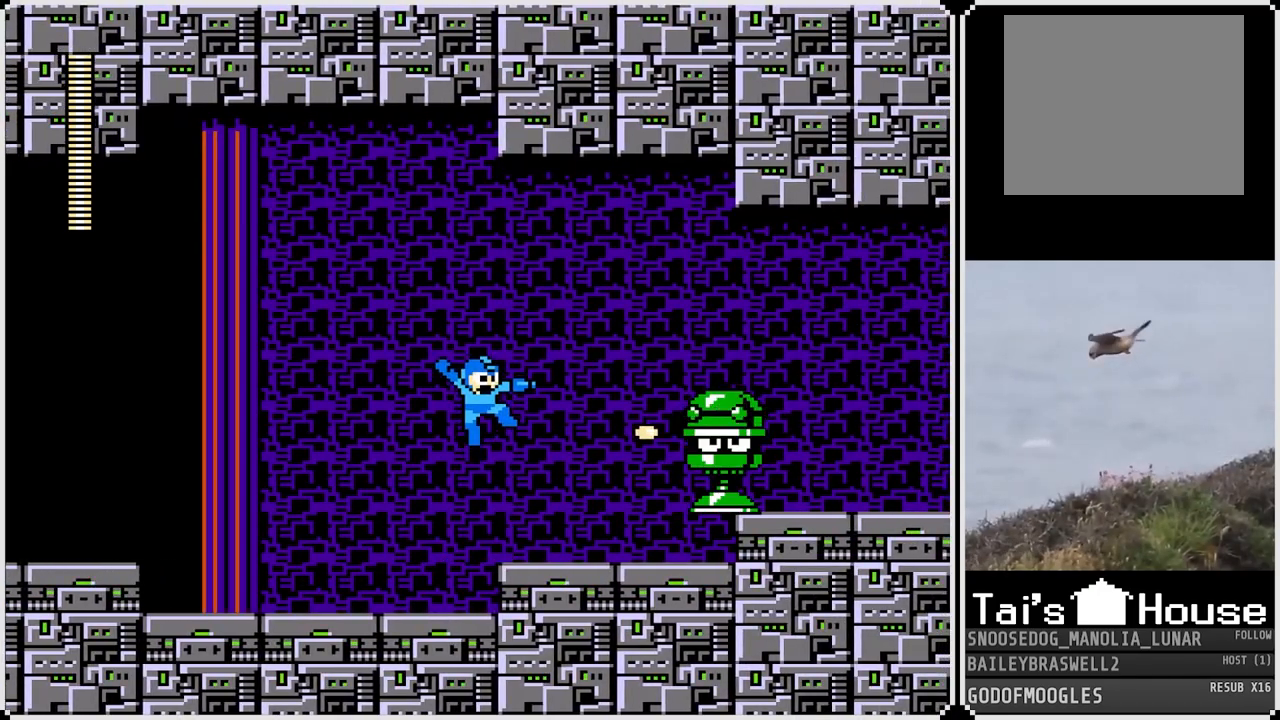
{"buttons": ["SQUARE"], "left_stick": "center", "right_stick": "center", "events": [[33, "SQUARE", "down"], [100, "SQUARE", "up"], [166, "SQUARE", "down"], [233, "SQUARE", "up"], [350, "CROSS", "down"], [400, "SQUARE", "down"], [500, "CROSS", "up"]]}
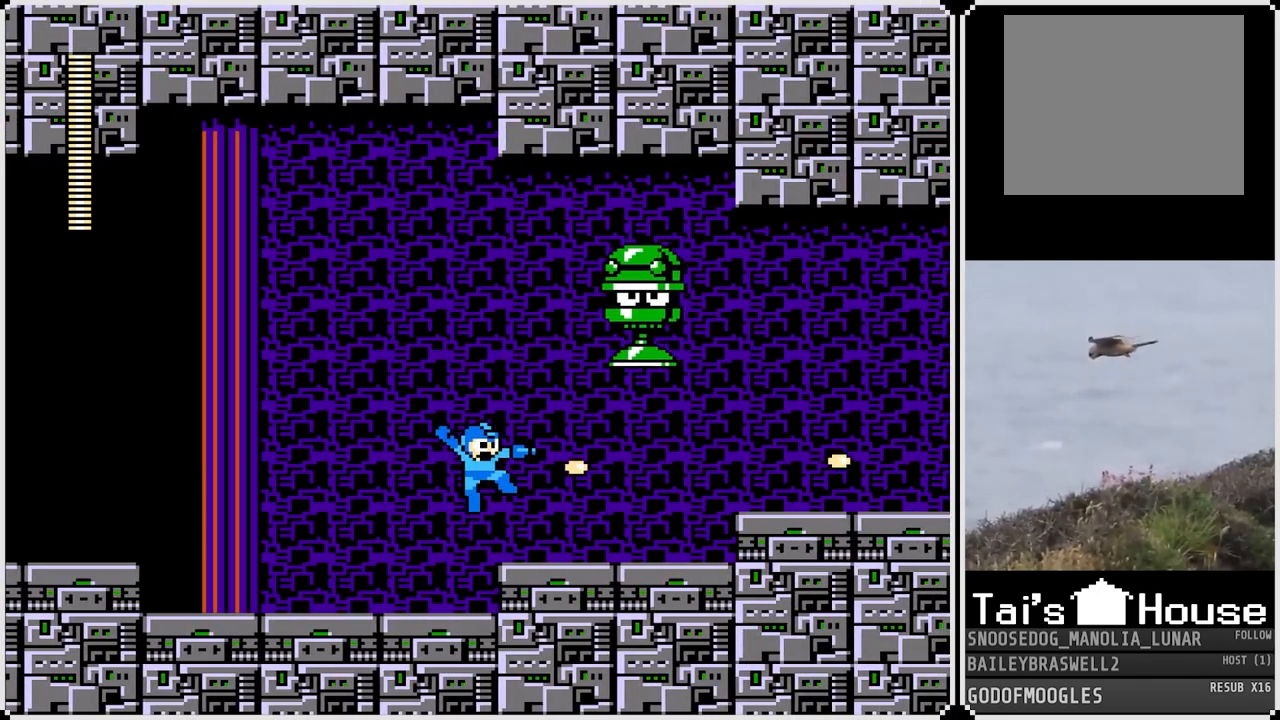
{"buttons": ["SQUARE", "DPAD_RIGHT"], "left_stick": "center", "right_stick": "center", "events": [[17, "SQUARE", "up"], [67, "SQUARE", "down"], [150, "SQUARE", "up"], [200, "SQUARE", "down"], [284, "SQUARE", "up"], [367, "SQUARE", "down"], [434, "SQUARE", "up"], [501, "DPAD_RIGHT", "down"], [501, "SQUARE", "down"]]}
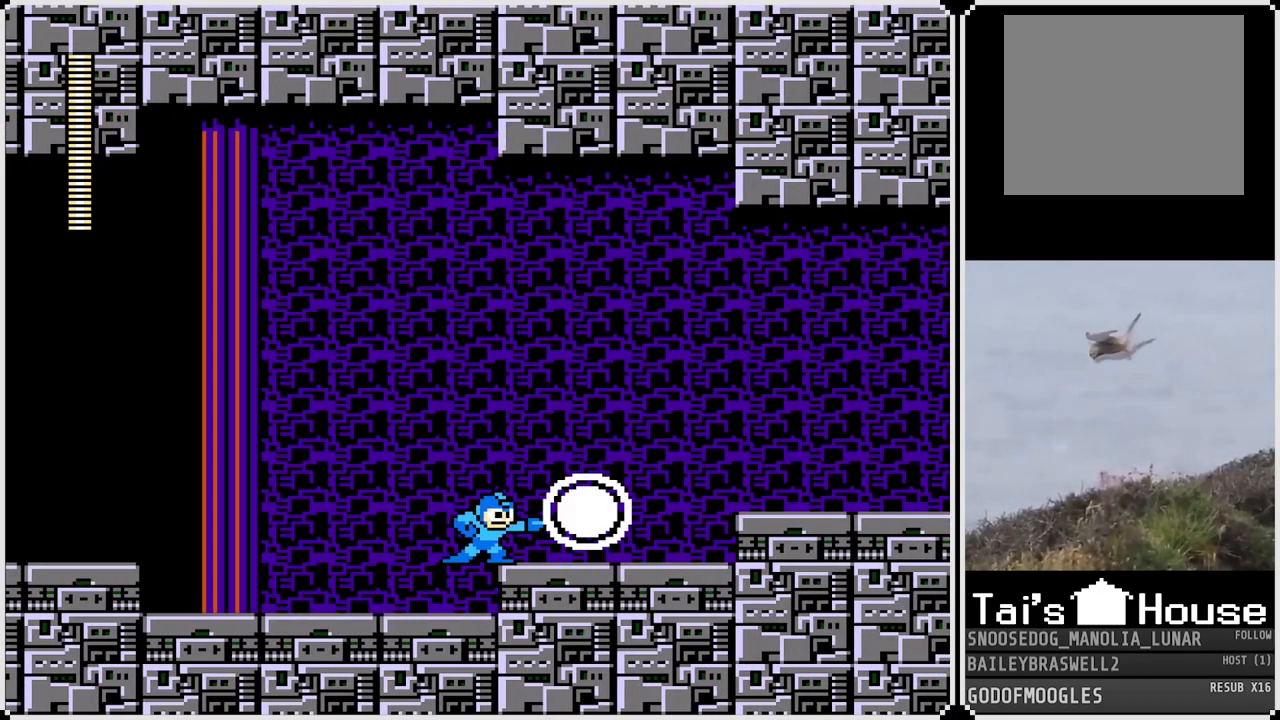
{"buttons": ["DPAD_RIGHT"], "left_stick": "center", "right_stick": "center", "events": [[83, "SQUARE", "up"]]}